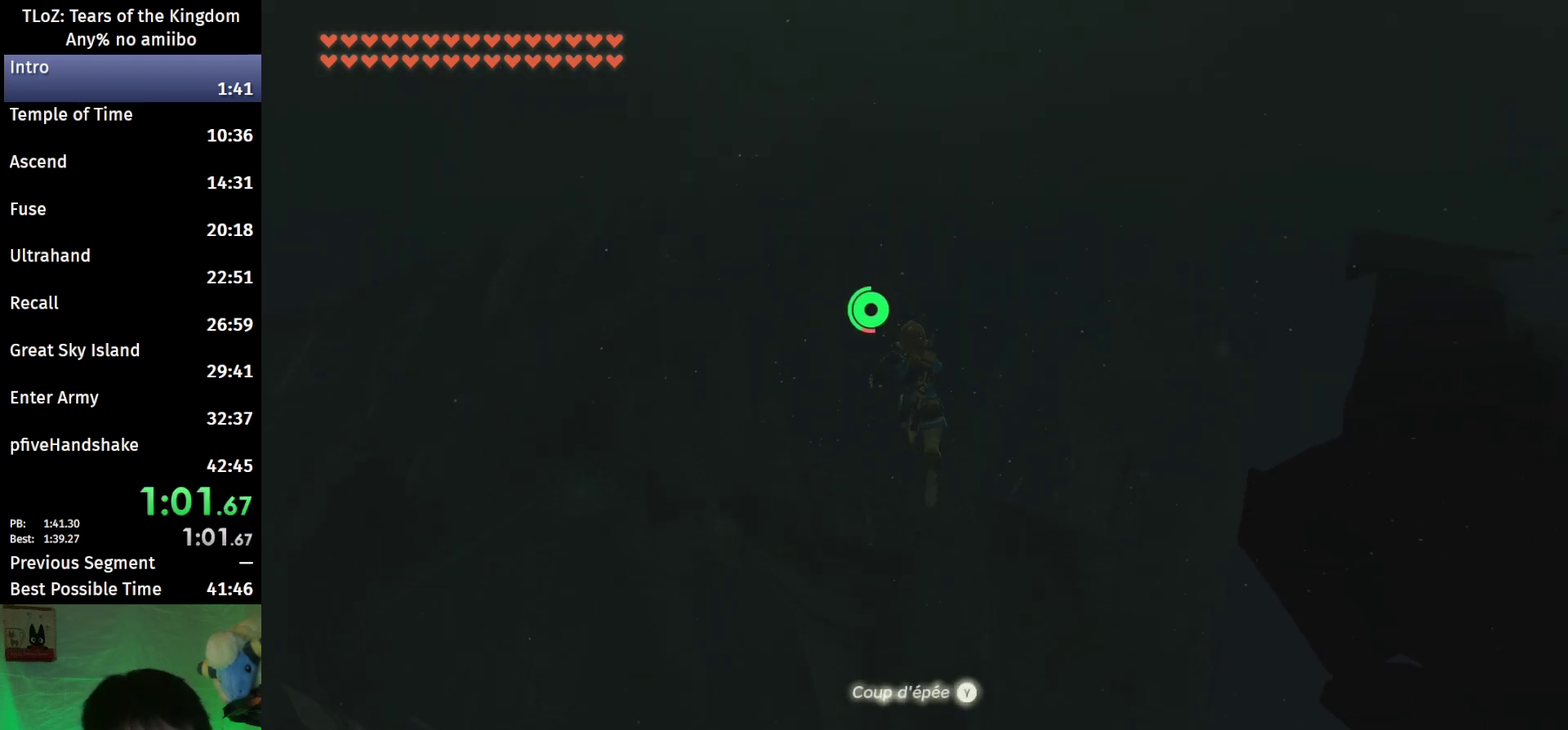
Gameplay with a controller (Nintendo layout); each line is a JSON object with the inputs held at the frame after it. "events" lists button and stick changes between this image and that frame as [ms after this image, input, new state], when the widget could be followed in between. This overlay highlights the sticks when they move; stick clicks (L3 R3) are not distinguishable. Not read: L3 R3.
{"buttons": ["B"], "left_stick": "up", "right_stick": "down", "events": [[33, "right_stick", "center"], [400, "right_stick", "down"]]}
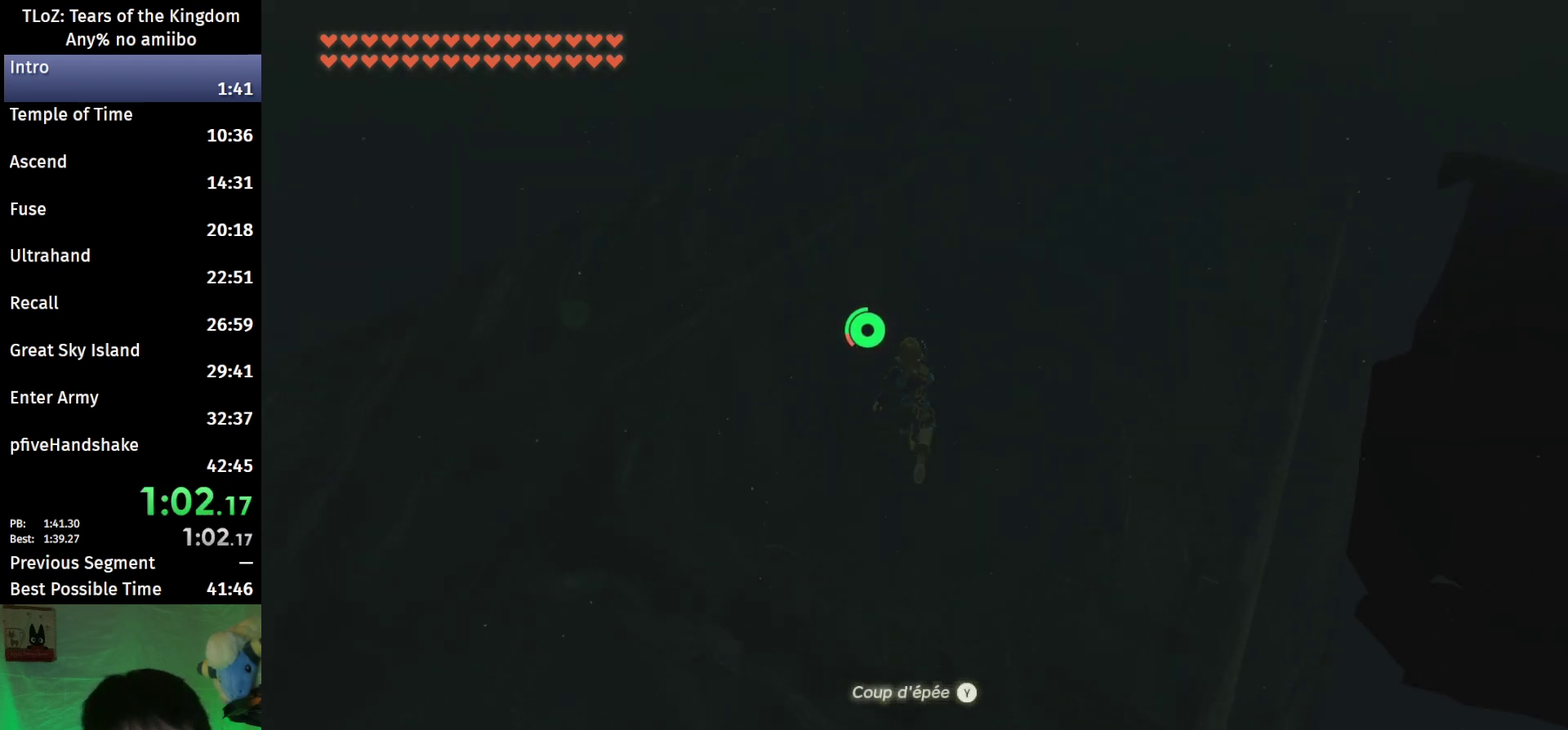
{"buttons": ["B"], "left_stick": "up", "right_stick": "center", "events": [[33, "right_stick", "center"]]}
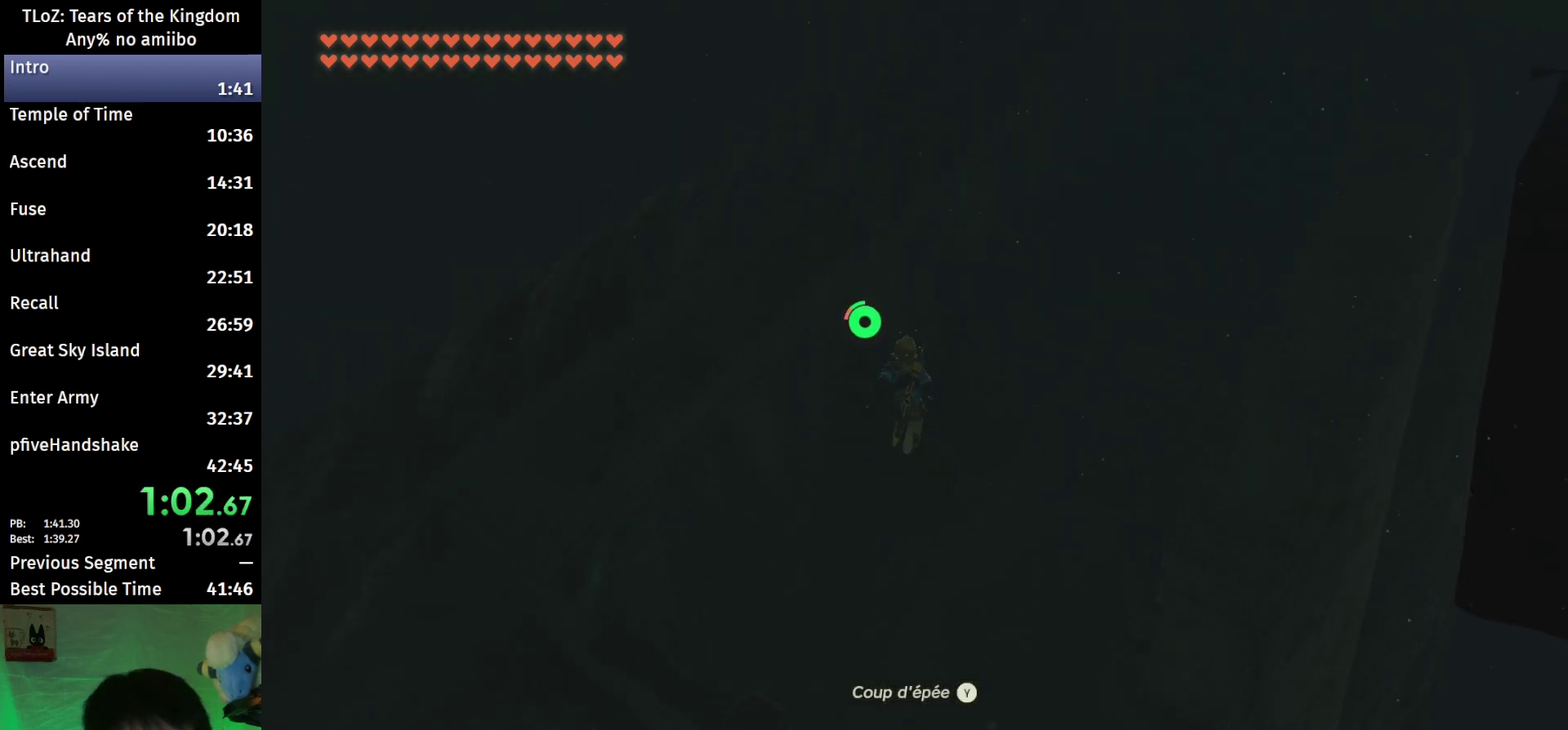
{"buttons": [], "left_stick": "up", "right_stick": "down", "events": [[233, "B", "up"], [467, "right_stick", "down"]]}
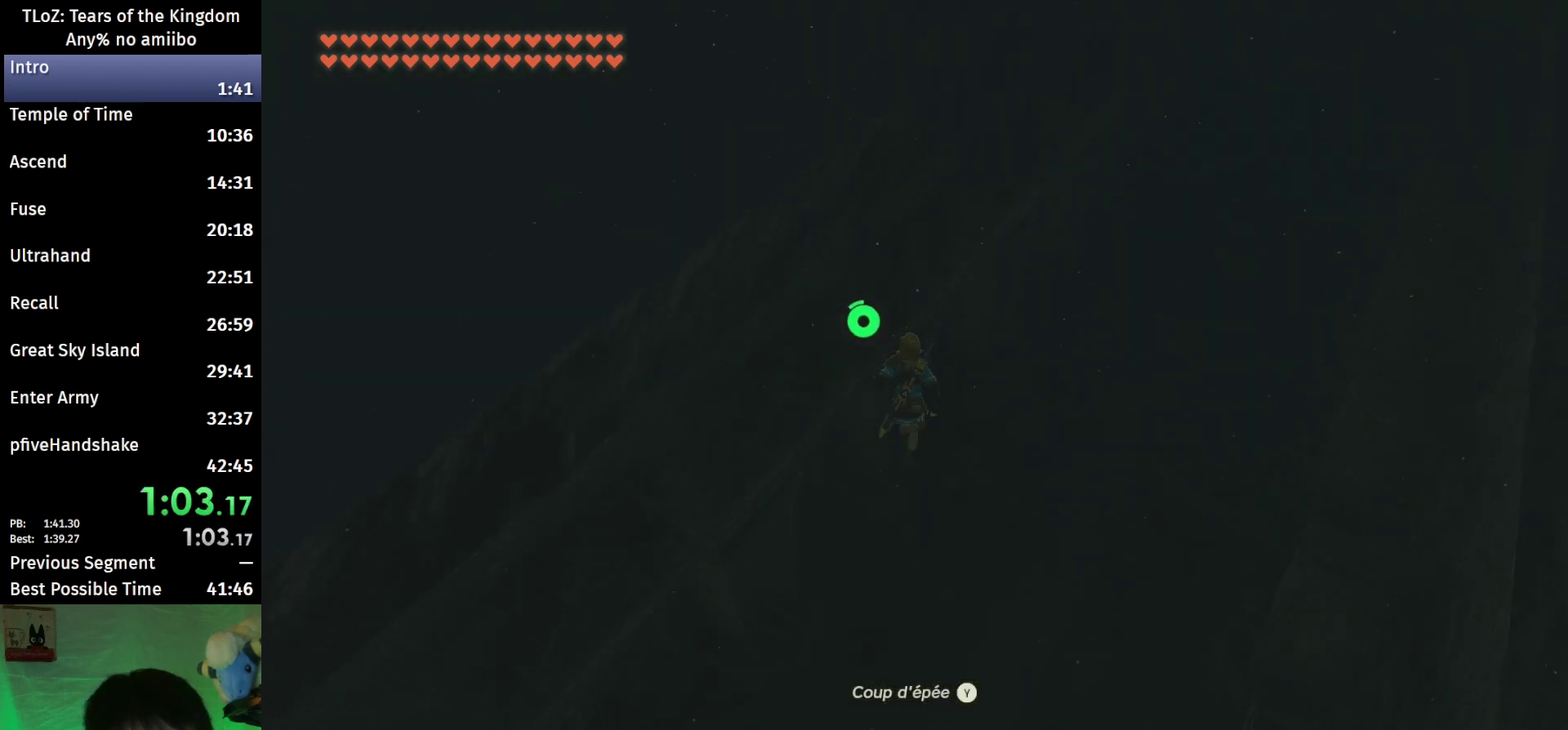
{"buttons": [], "left_stick": "up", "right_stick": "center", "events": [[133, "right_stick", "center"], [300, "right_stick", "down"], [467, "right_stick", "center"]]}
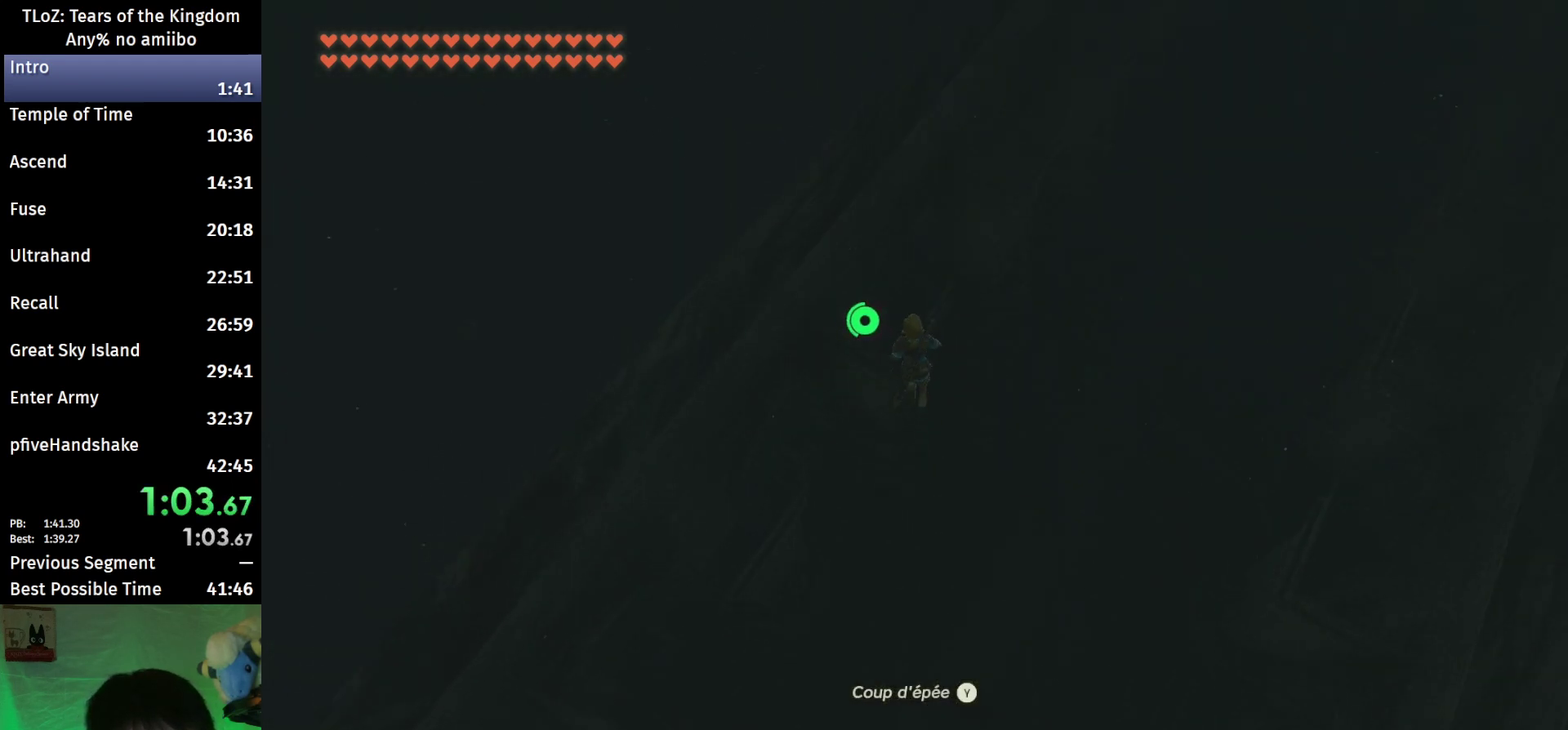
{"buttons": ["A"], "left_stick": "up", "right_stick": "center", "events": [[67, "A", "down"], [133, "A", "up"], [233, "A", "down"], [300, "A", "up"], [367, "A", "down"], [433, "A", "up"], [500, "A", "down"]]}
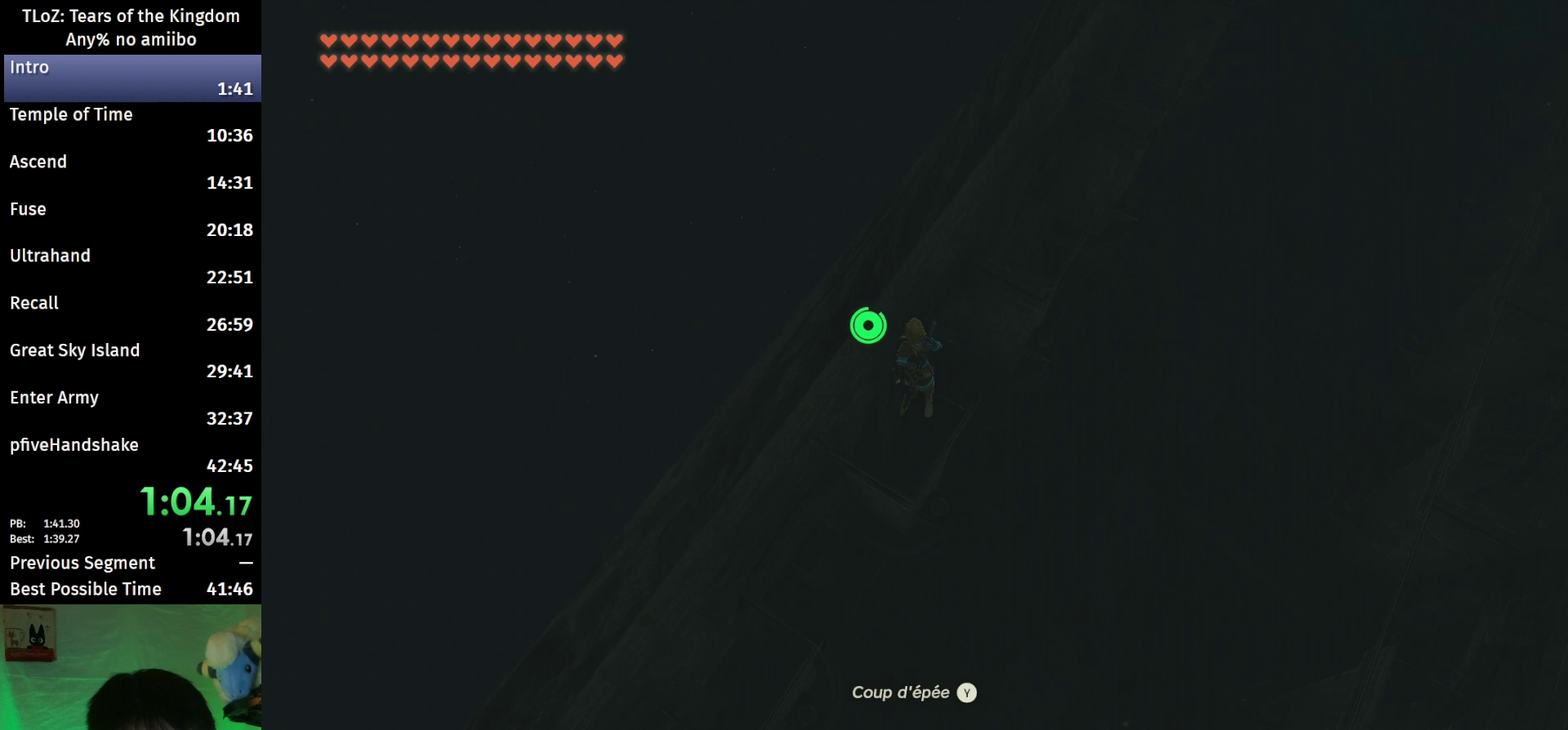
{"buttons": [], "left_stick": "up", "right_stick": "center", "events": [[67, "A", "up"], [167, "A", "down"], [233, "A", "up"], [300, "A", "down"], [367, "A", "up"]]}
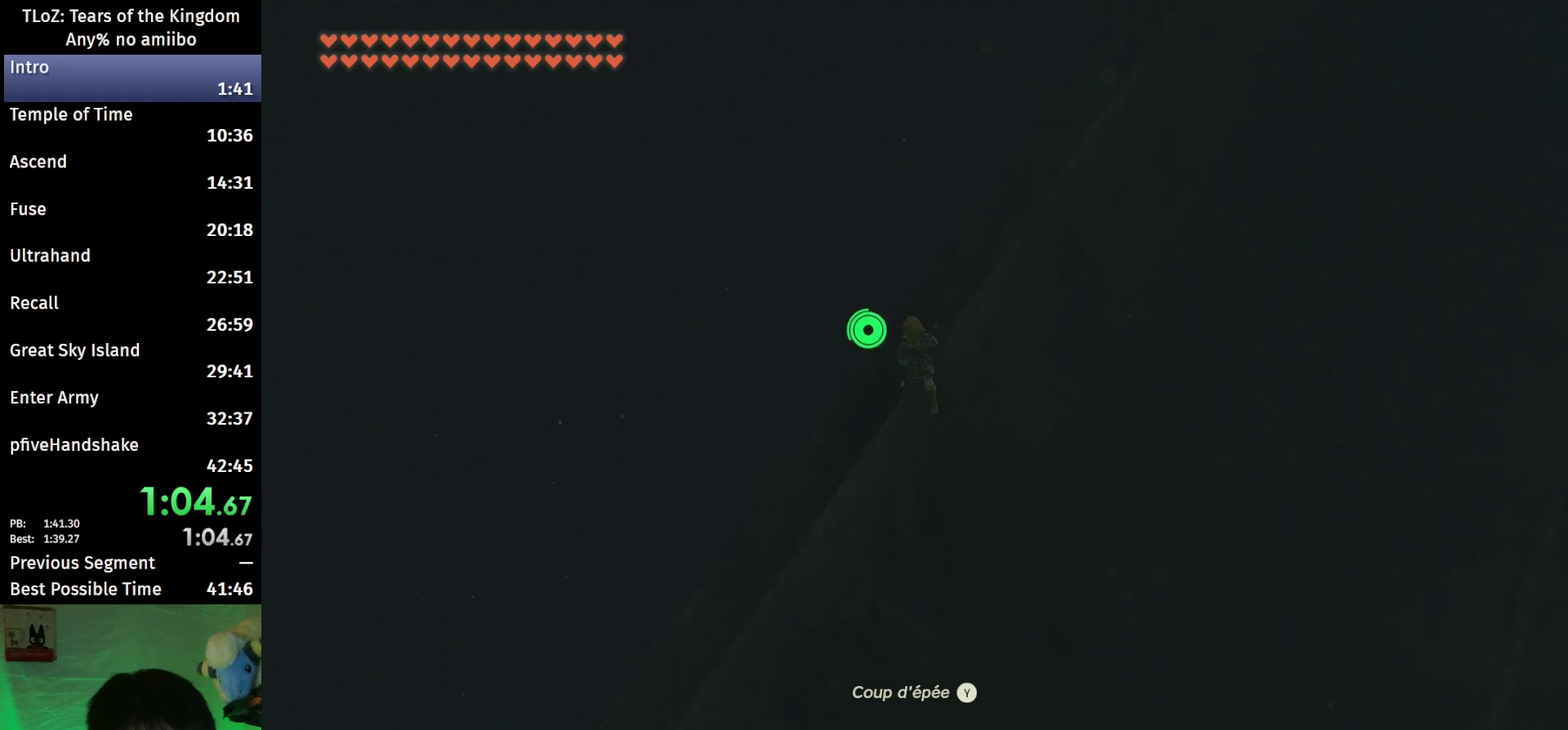
{"buttons": [], "left_stick": "center", "right_stick": "center", "events": [[100, "A", "down"], [167, "A", "up"], [267, "A", "down"], [333, "A", "up"], [400, "A", "down"], [433, "left_stick", "center"], [500, "A", "up"]]}
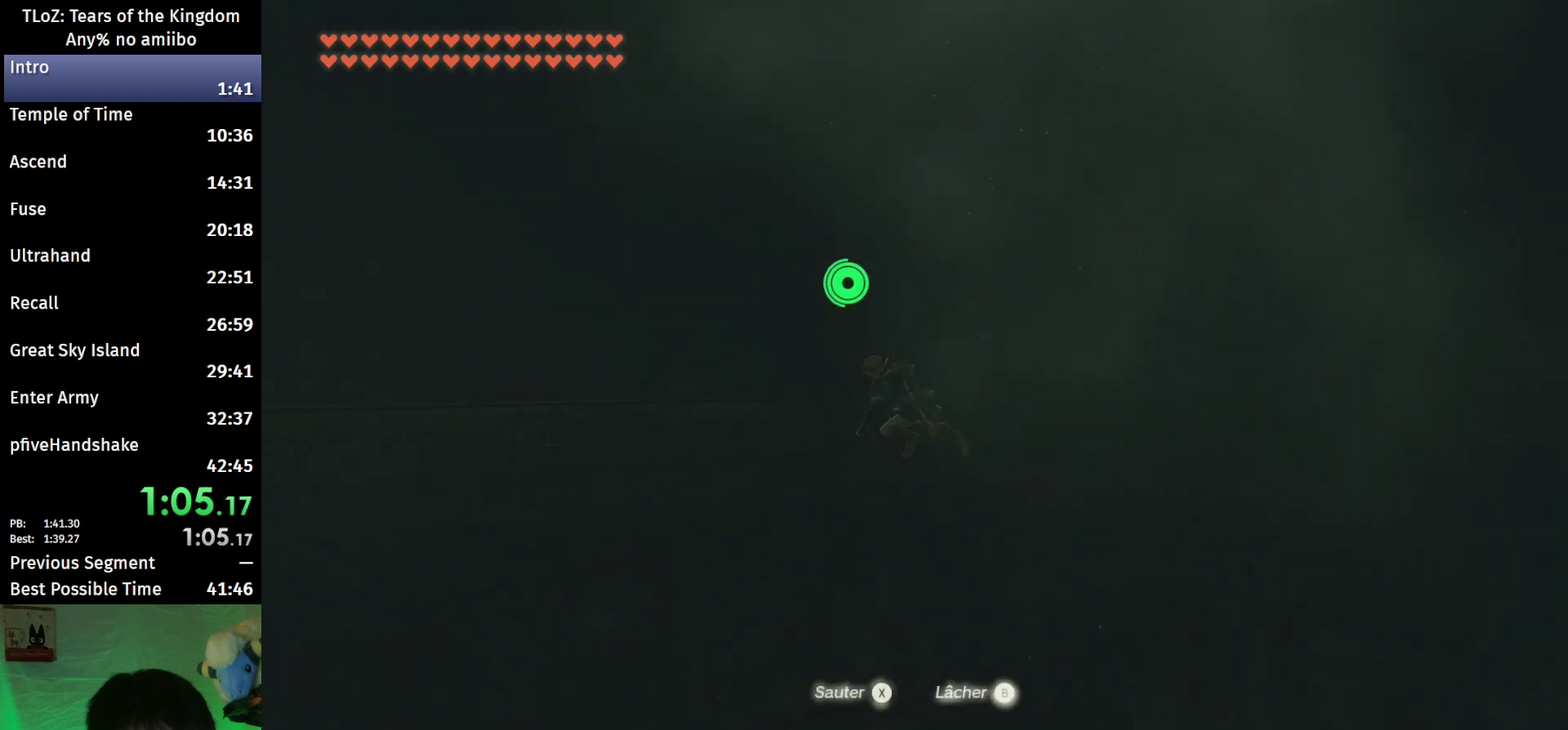
{"buttons": [], "left_stick": "down", "right_stick": "center", "events": [[100, "left_stick", "down"], [133, "right_stick", "down-left"], [400, "right_stick", "center"]]}
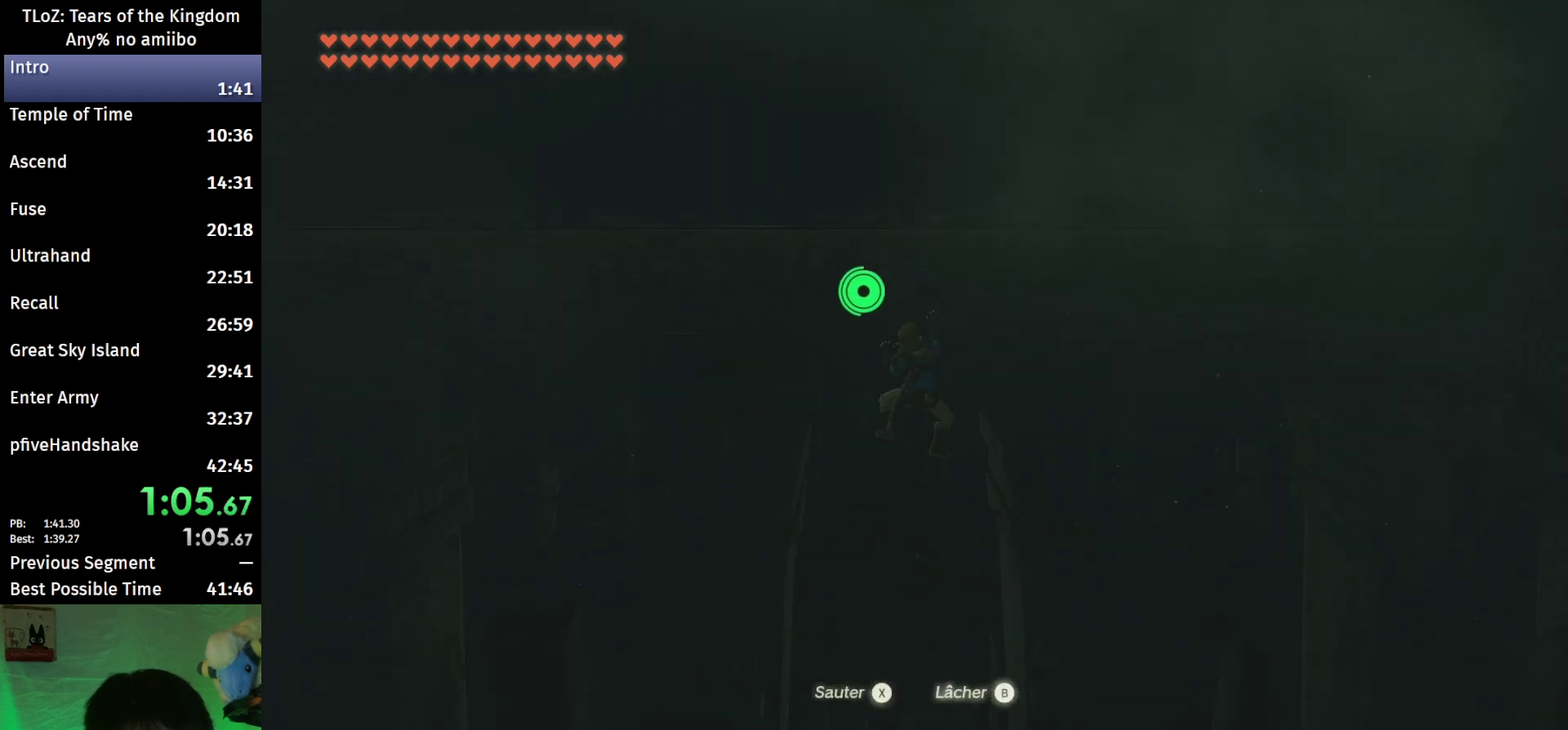
{"buttons": [], "left_stick": "down", "right_stick": "center", "events": []}
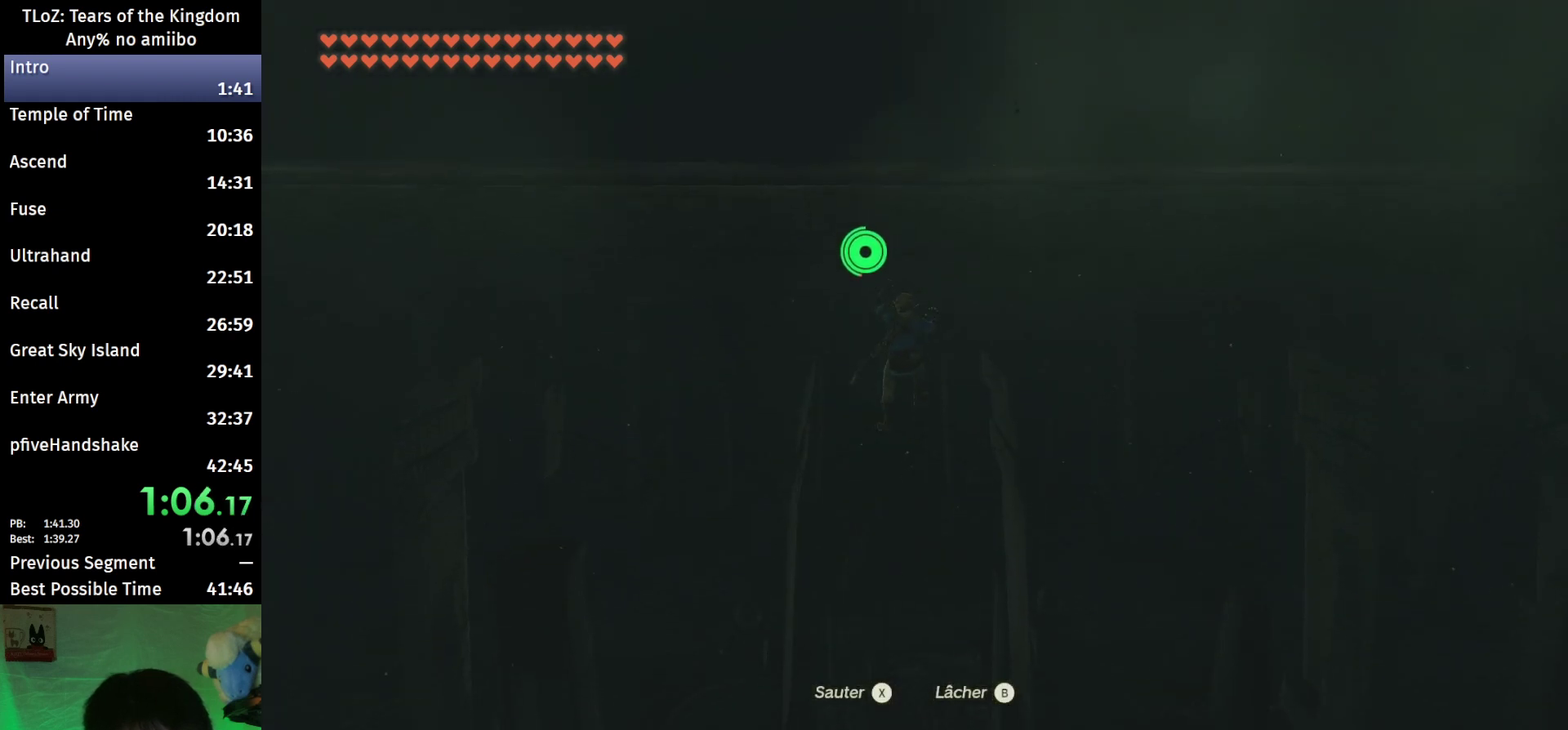
{"buttons": [], "left_stick": "left", "right_stick": "center", "events": [[400, "left_stick", "down-left"], [500, "left_stick", "left"]]}
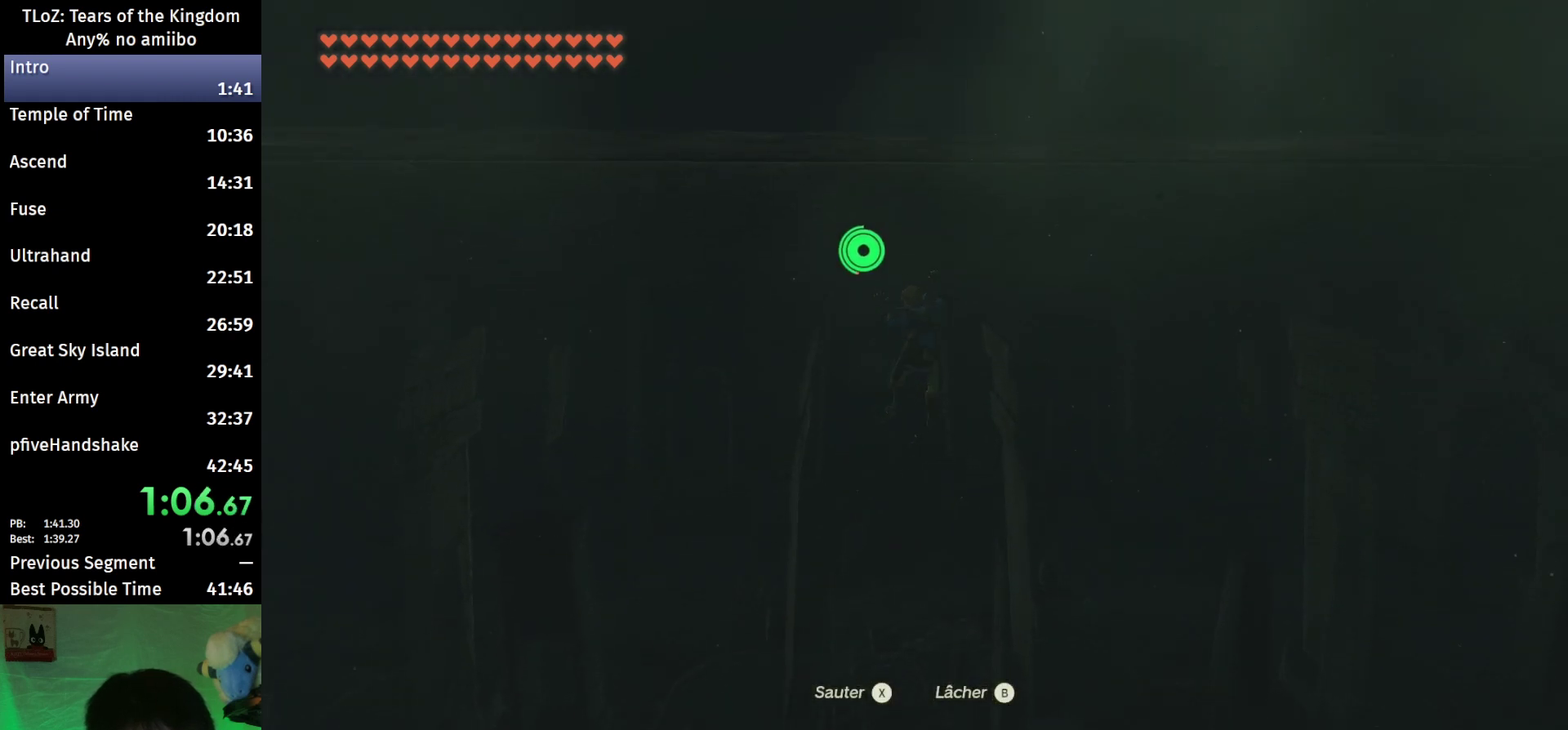
{"buttons": ["X"], "left_stick": "left", "right_stick": "center", "events": [[67, "X", "down"], [133, "X", "up"], [200, "X", "down"], [267, "X", "up"], [333, "X", "down"], [400, "X", "up"], [500, "X", "down"]]}
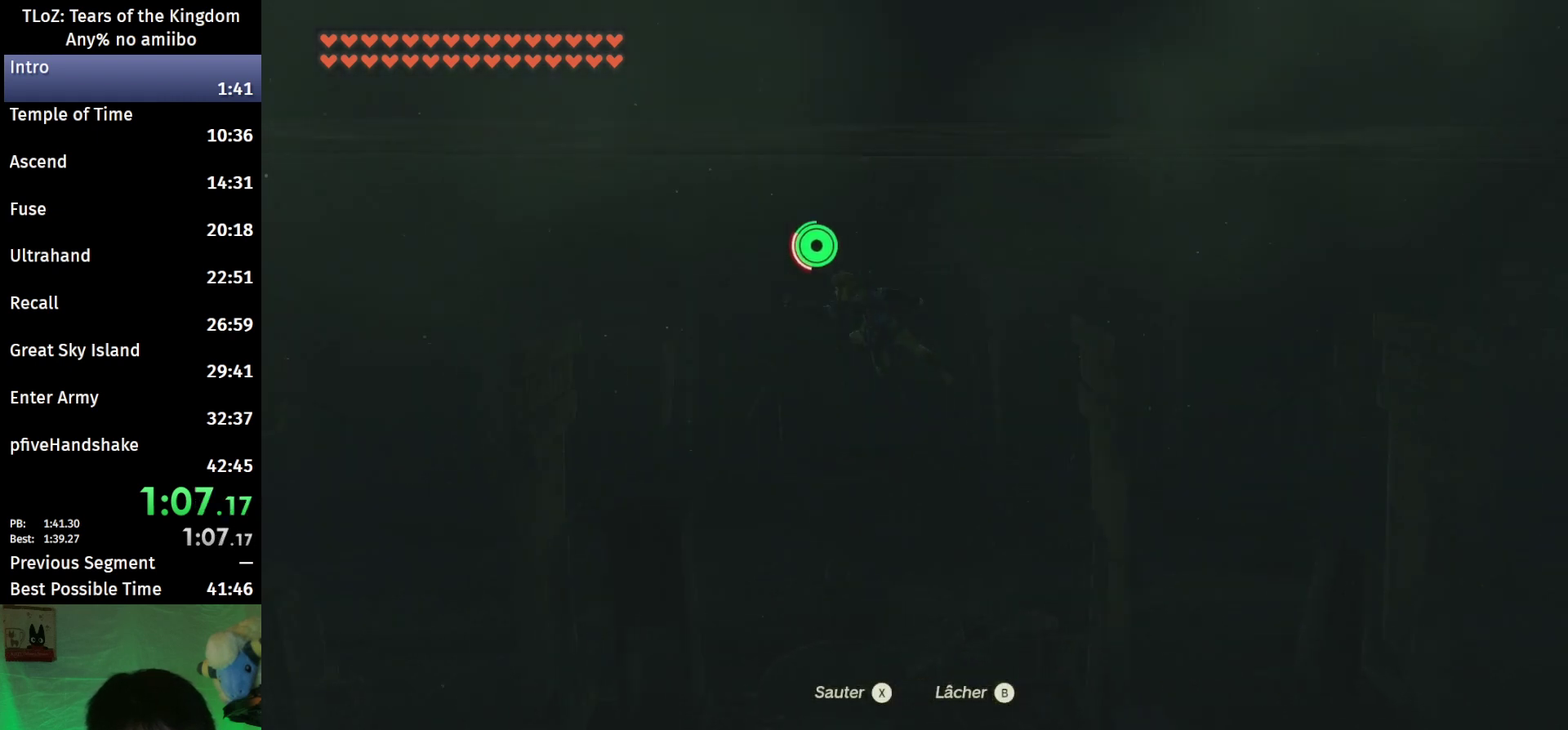
{"buttons": [], "left_stick": "left", "right_stick": "center", "events": [[33, "X", "up"], [133, "X", "down"], [200, "X", "up"], [267, "X", "down"], [333, "X", "up"], [400, "X", "down"], [500, "X", "up"]]}
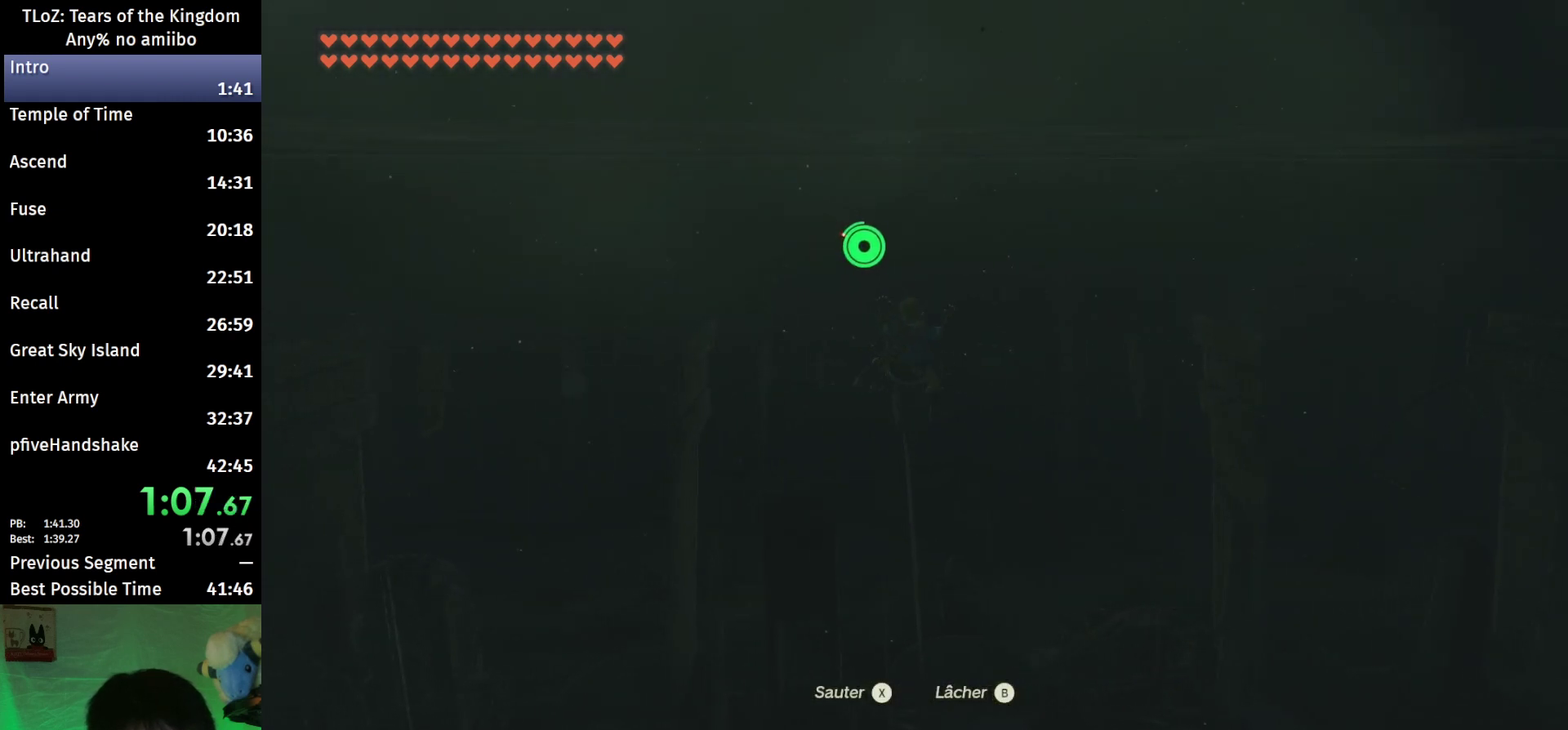
{"buttons": [], "left_stick": "left", "right_stick": "center", "events": [[67, "X", "down"], [133, "X", "up"], [233, "X", "down"], [300, "X", "up"], [400, "X", "down"], [467, "X", "up"]]}
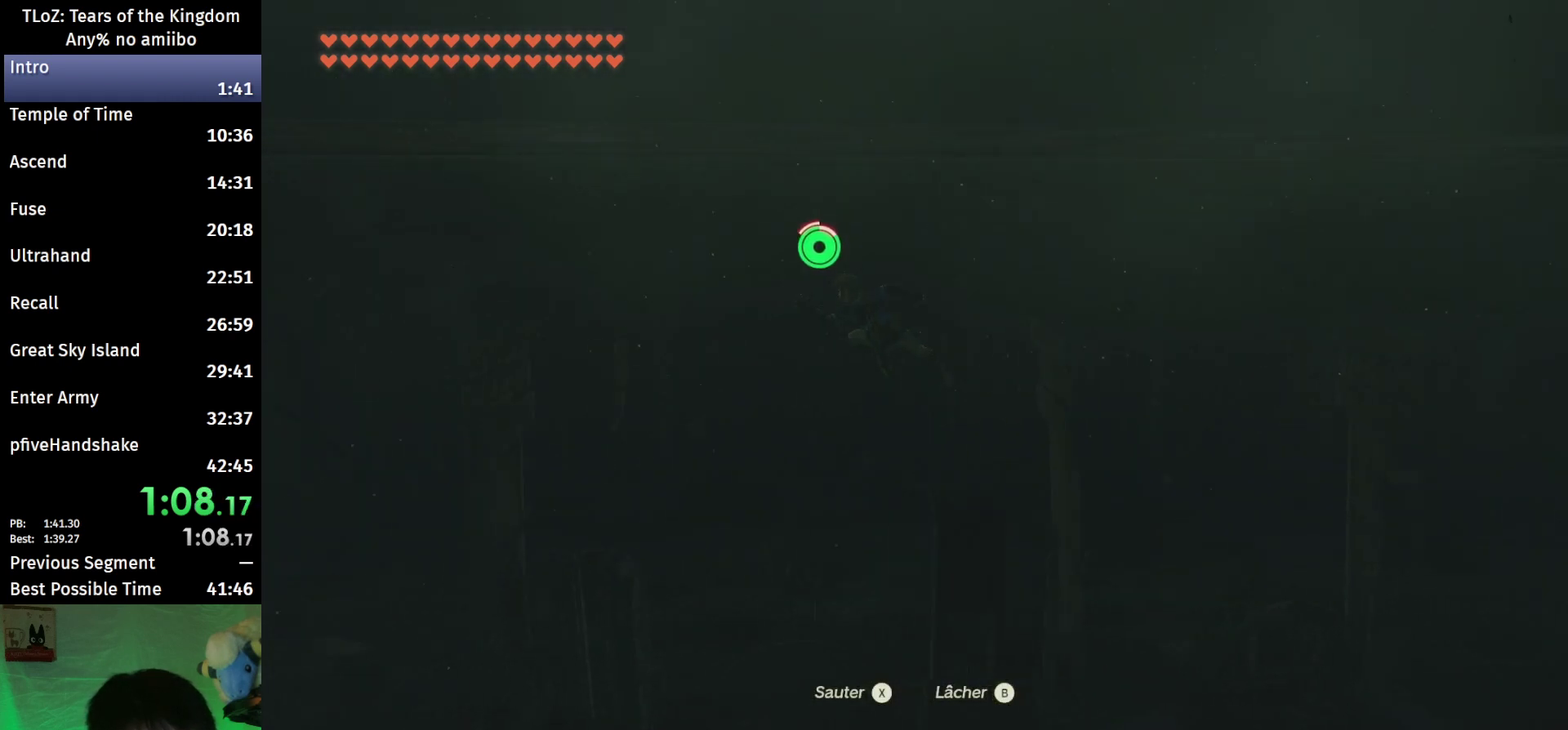
{"buttons": [], "left_stick": "left", "right_stick": "center", "events": [[33, "X", "down"], [133, "X", "up"], [200, "X", "down"], [267, "X", "up"], [400, "X", "down"], [467, "X", "up"]]}
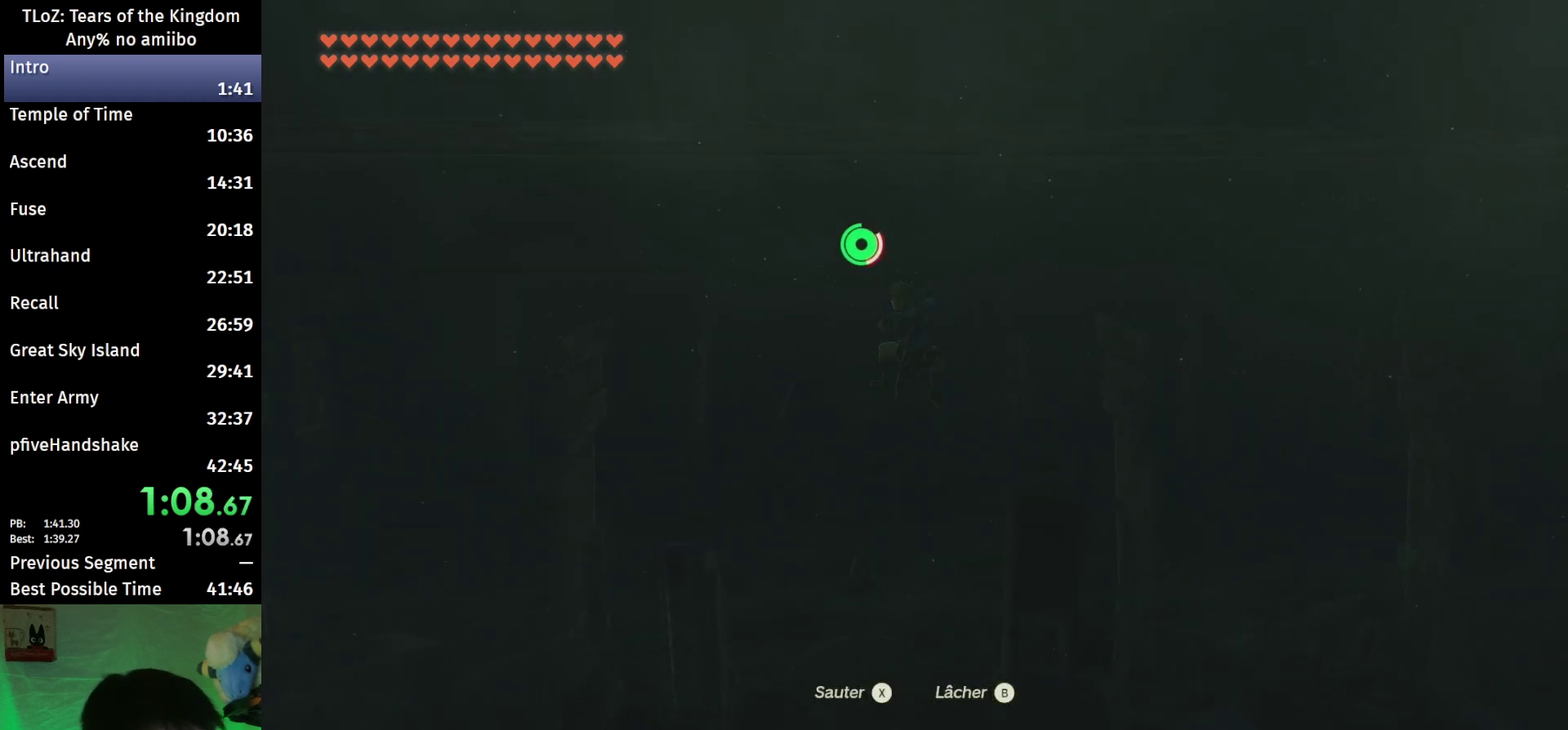
{"buttons": [], "left_stick": "left", "right_stick": "center", "events": [[67, "X", "down"], [133, "X", "up"], [233, "X", "down"], [300, "X", "up"], [400, "X", "down"], [500, "X", "up"]]}
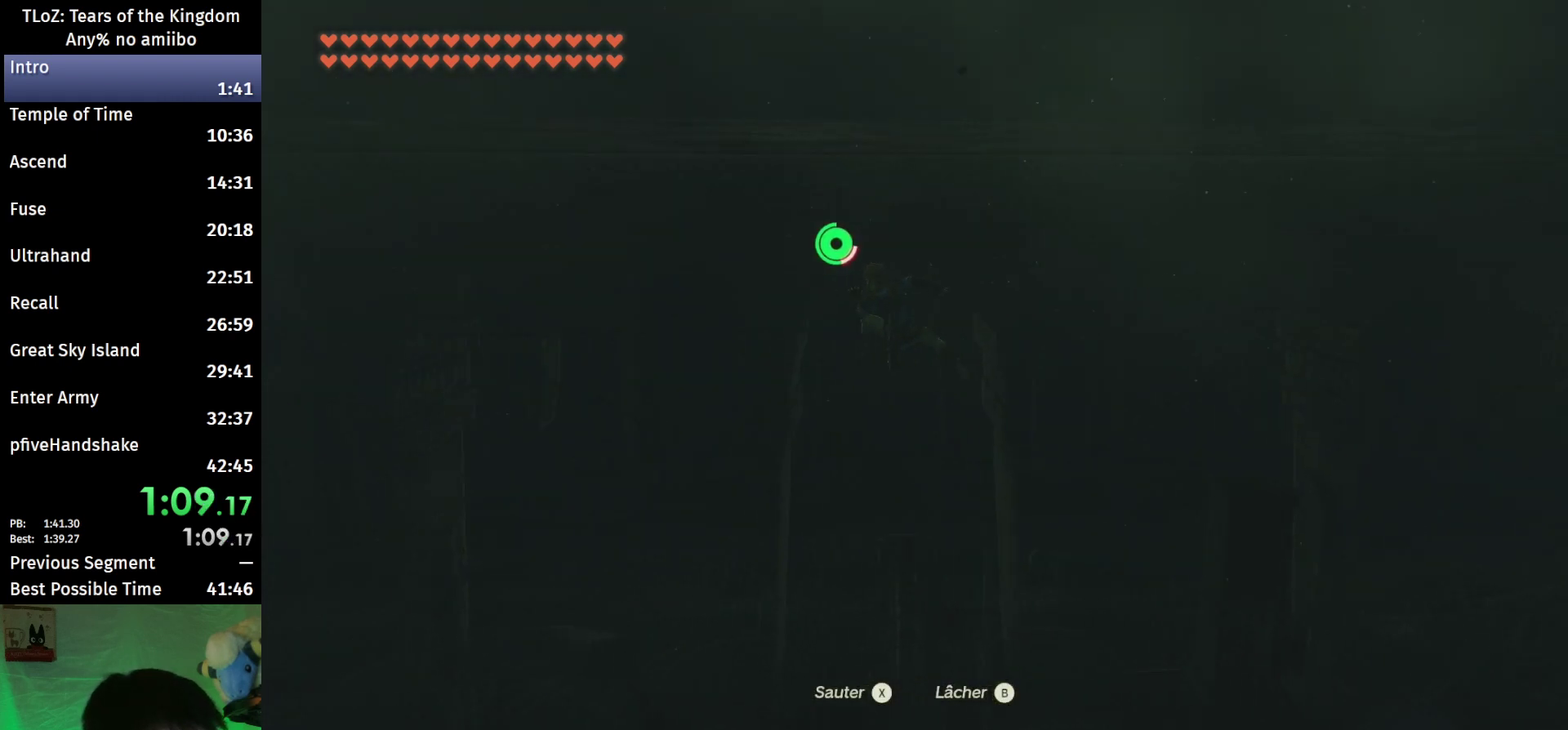
{"buttons": [], "left_stick": "left", "right_stick": "center", "events": [[67, "X", "down"], [167, "X", "up"], [233, "X", "down"], [300, "X", "up"], [400, "X", "down"], [467, "X", "up"]]}
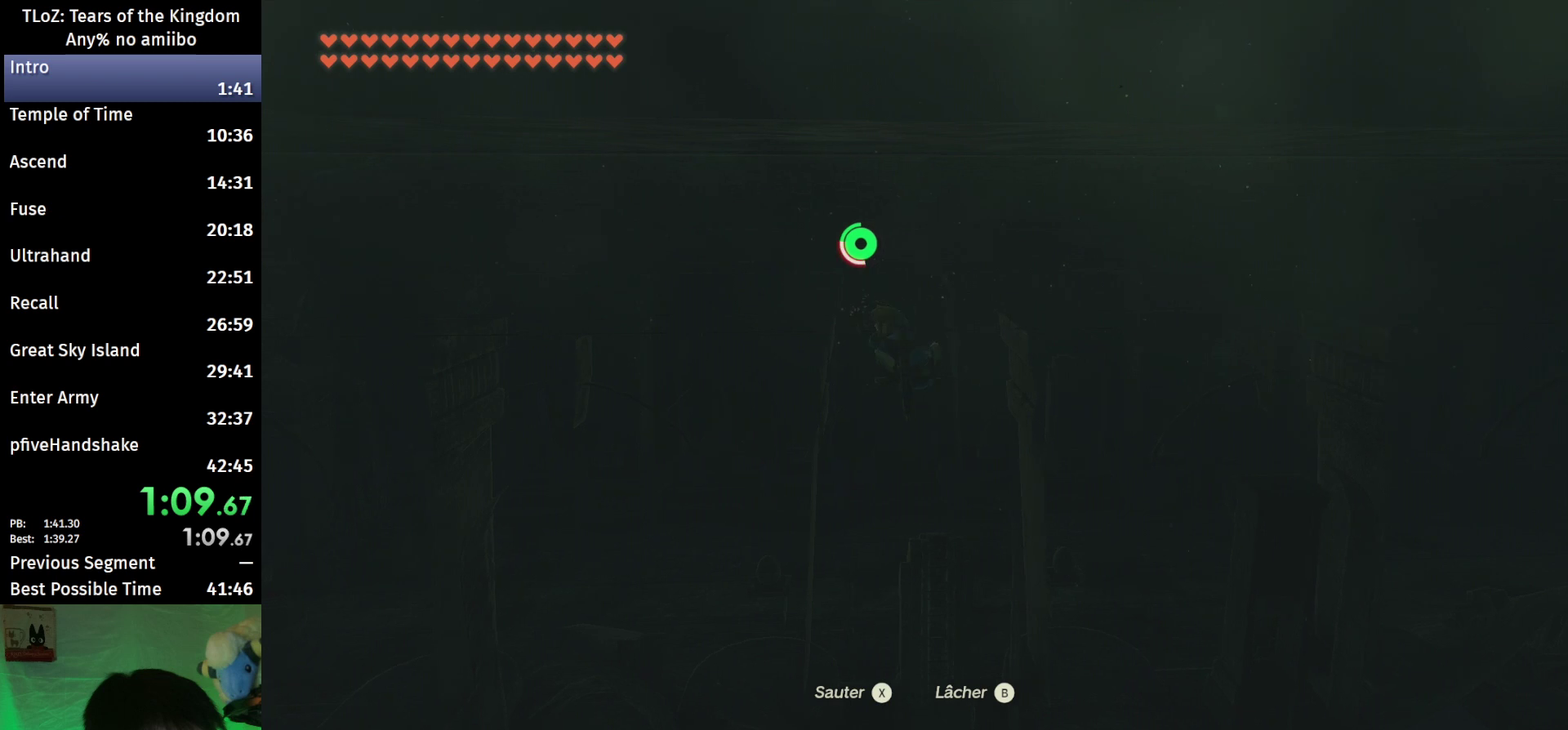
{"buttons": [], "left_stick": "left", "right_stick": "center", "events": [[67, "X", "down"], [133, "X", "up"], [233, "X", "down"], [300, "X", "up"], [400, "X", "down"], [467, "X", "up"]]}
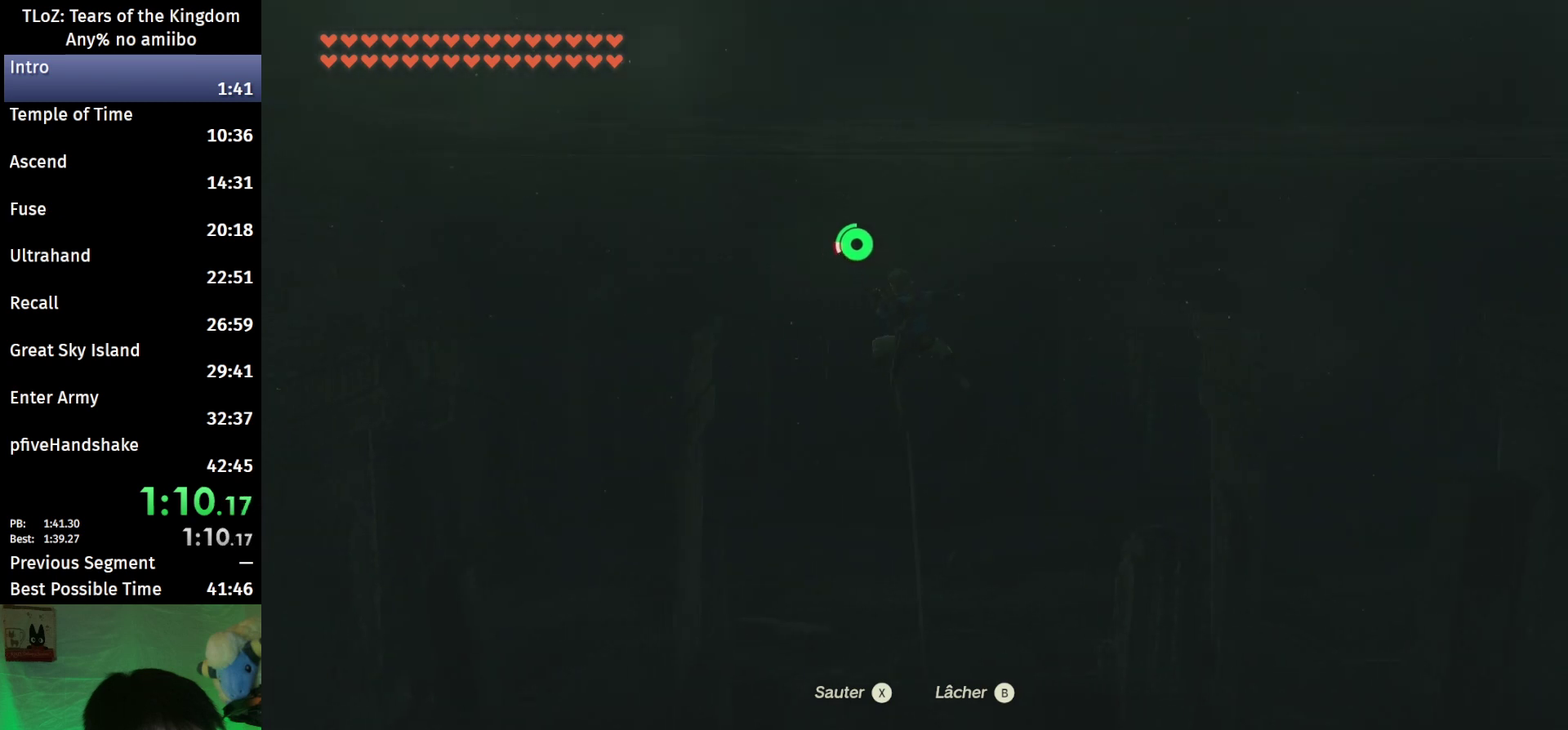
{"buttons": [], "left_stick": "left", "right_stick": "center", "events": [[233, "X", "down"], [300, "X", "up"], [367, "X", "down"], [433, "X", "up"]]}
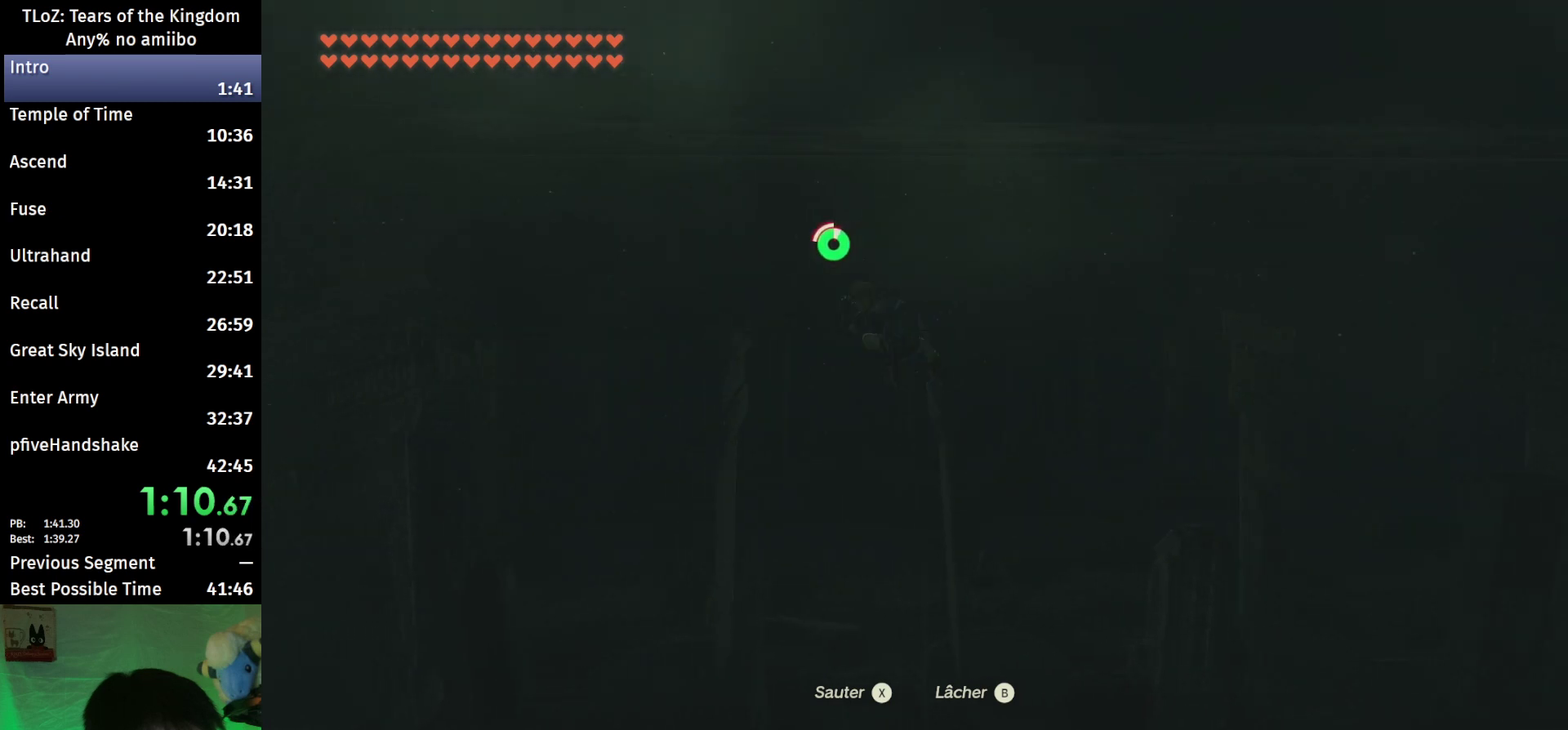
{"buttons": [], "left_stick": "up-left", "right_stick": "center", "events": [[33, "X", "down"], [100, "left_stick", "up-left"], [133, "X", "up"], [200, "X", "down"], [300, "X", "up"]]}
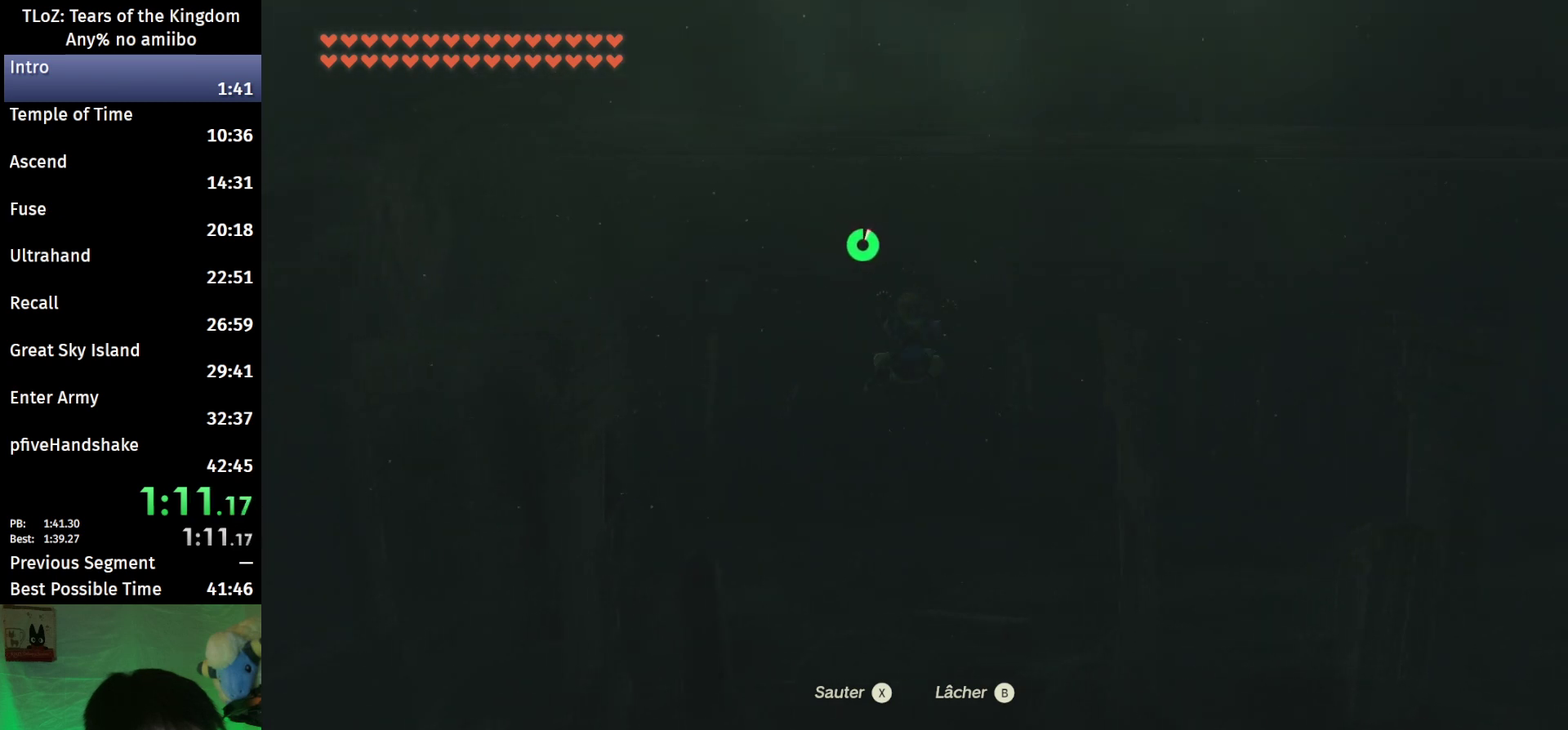
{"buttons": [], "left_stick": "up-left", "right_stick": "center", "events": [[33, "X", "down"], [100, "X", "up"], [167, "X", "down"], [233, "X", "up"]]}
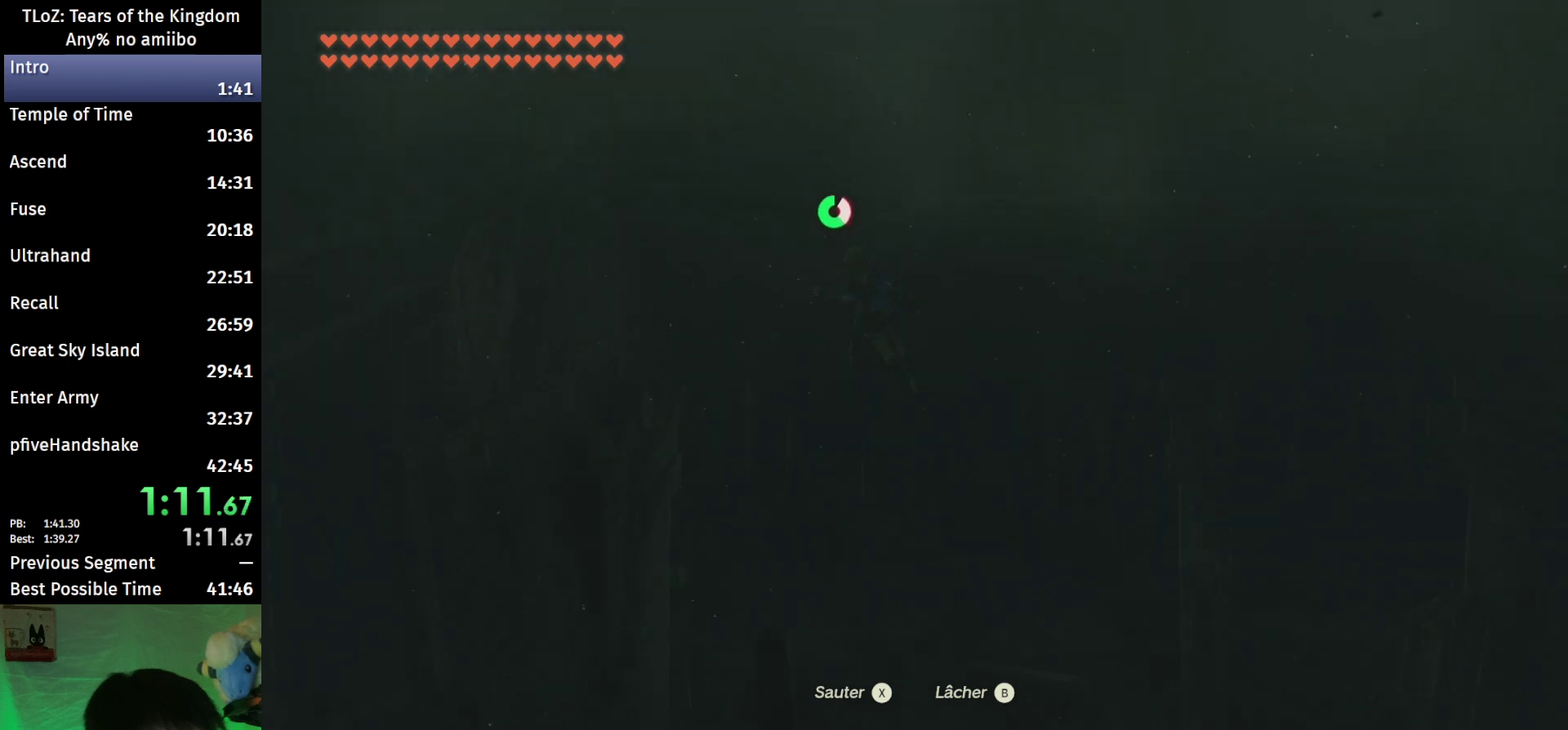
{"buttons": [], "left_stick": "up-left", "right_stick": "down-left", "events": [[133, "right_stick", "down-left"]]}
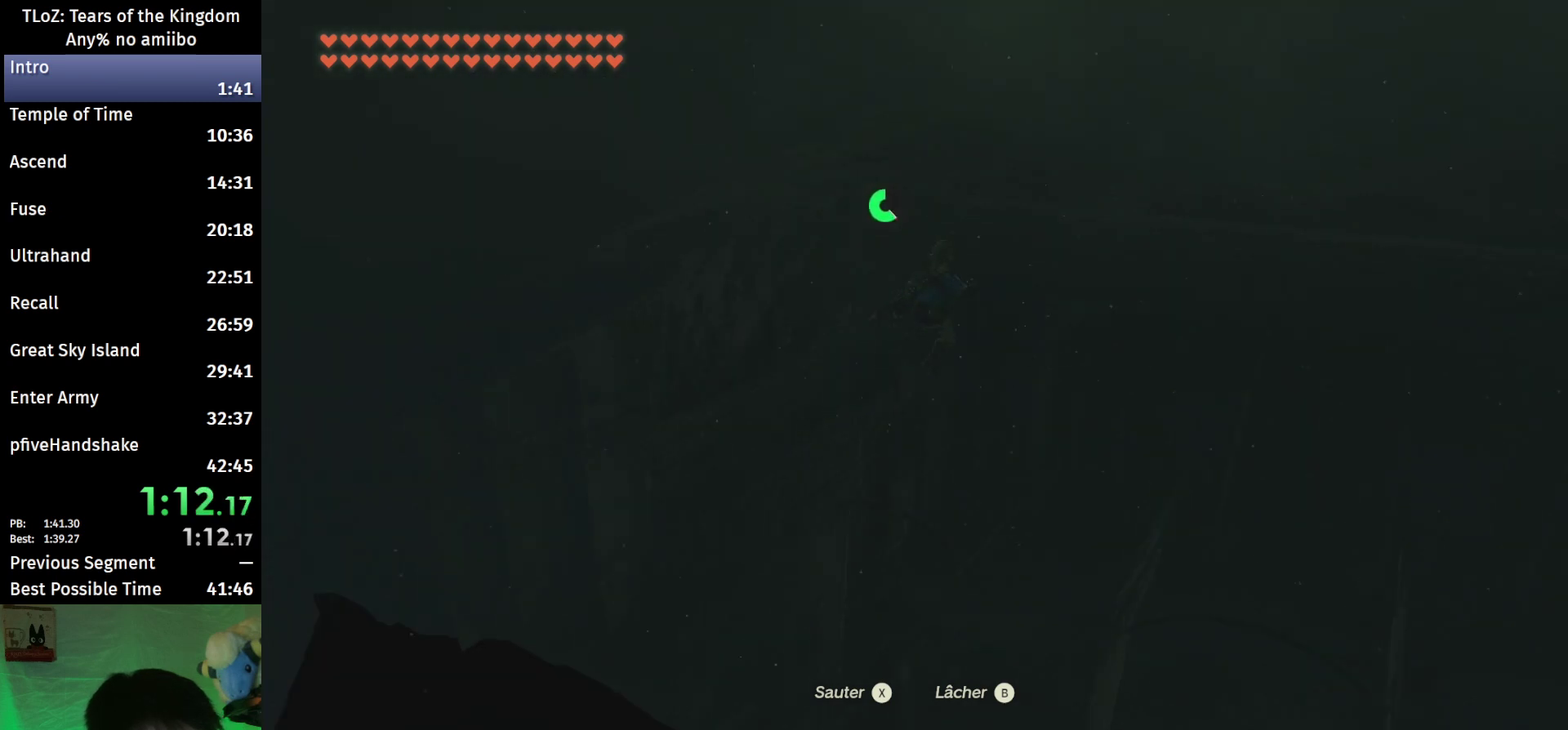
{"buttons": [], "left_stick": "up", "right_stick": "center", "events": [[200, "left_stick", "up"], [400, "right_stick", "center"]]}
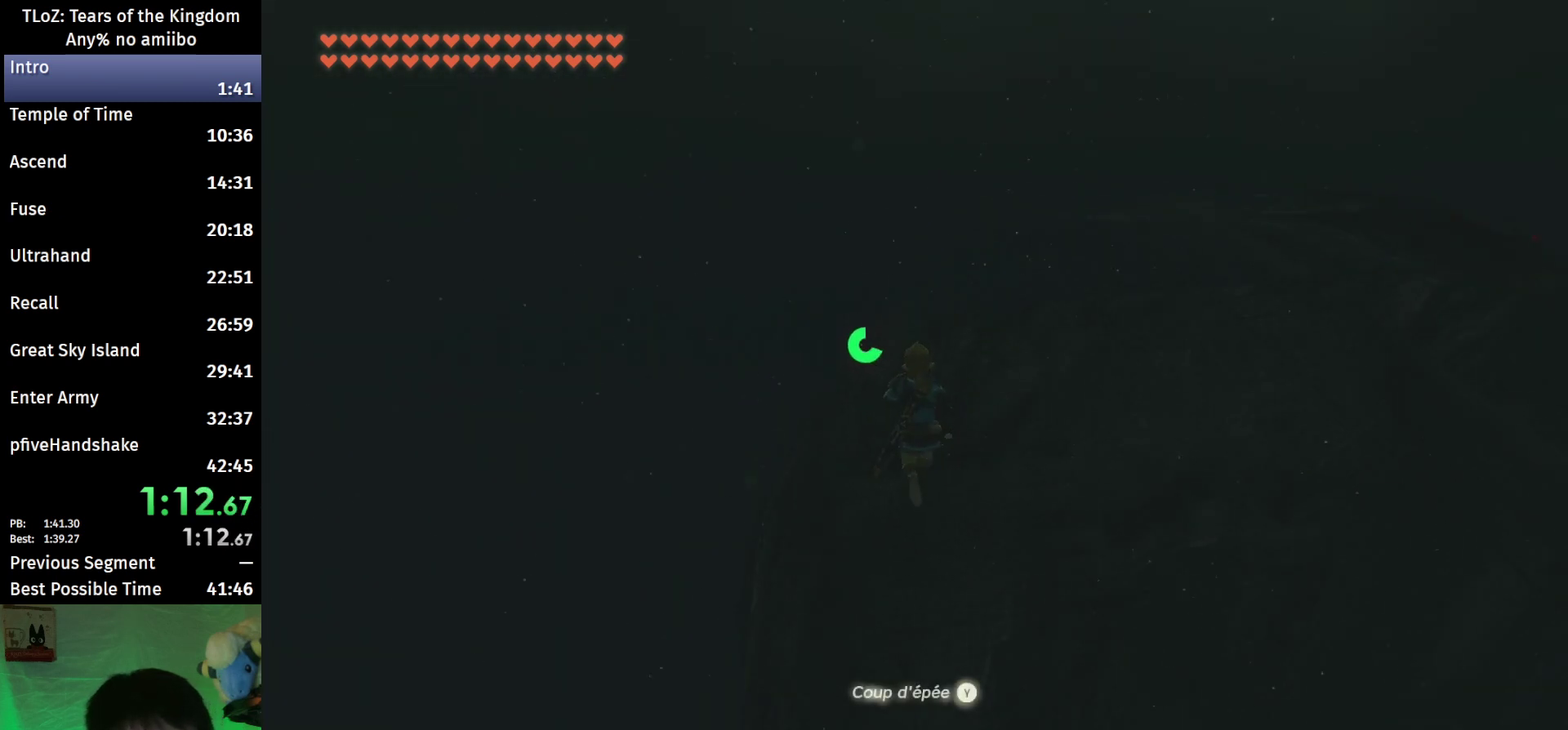
{"buttons": [], "left_stick": "up", "right_stick": "center", "events": [[233, "right_stick", "down"], [400, "right_stick", "center"]]}
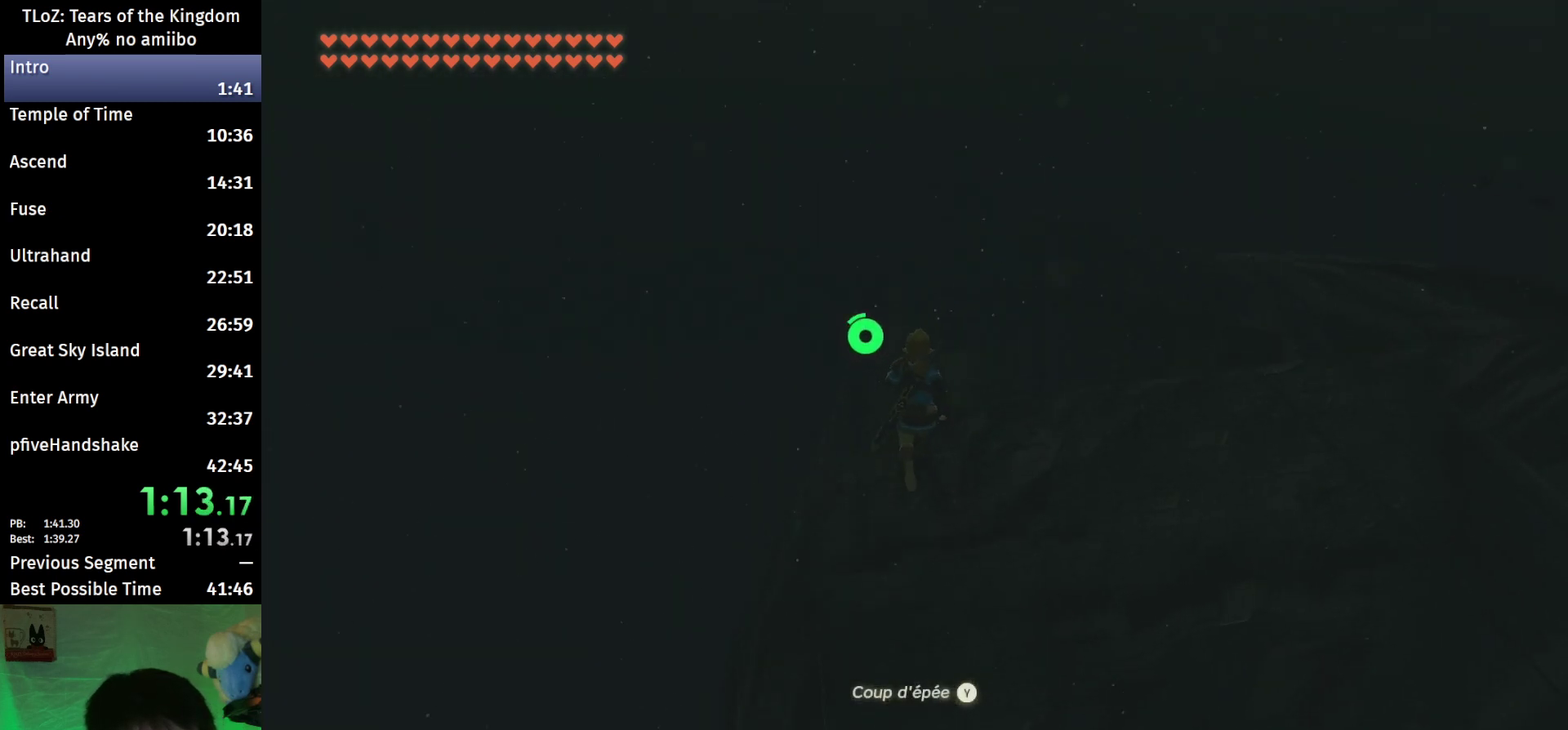
{"buttons": [], "left_stick": "up", "right_stick": "center", "events": [[200, "right_stick", "down"], [300, "right_stick", "center"]]}
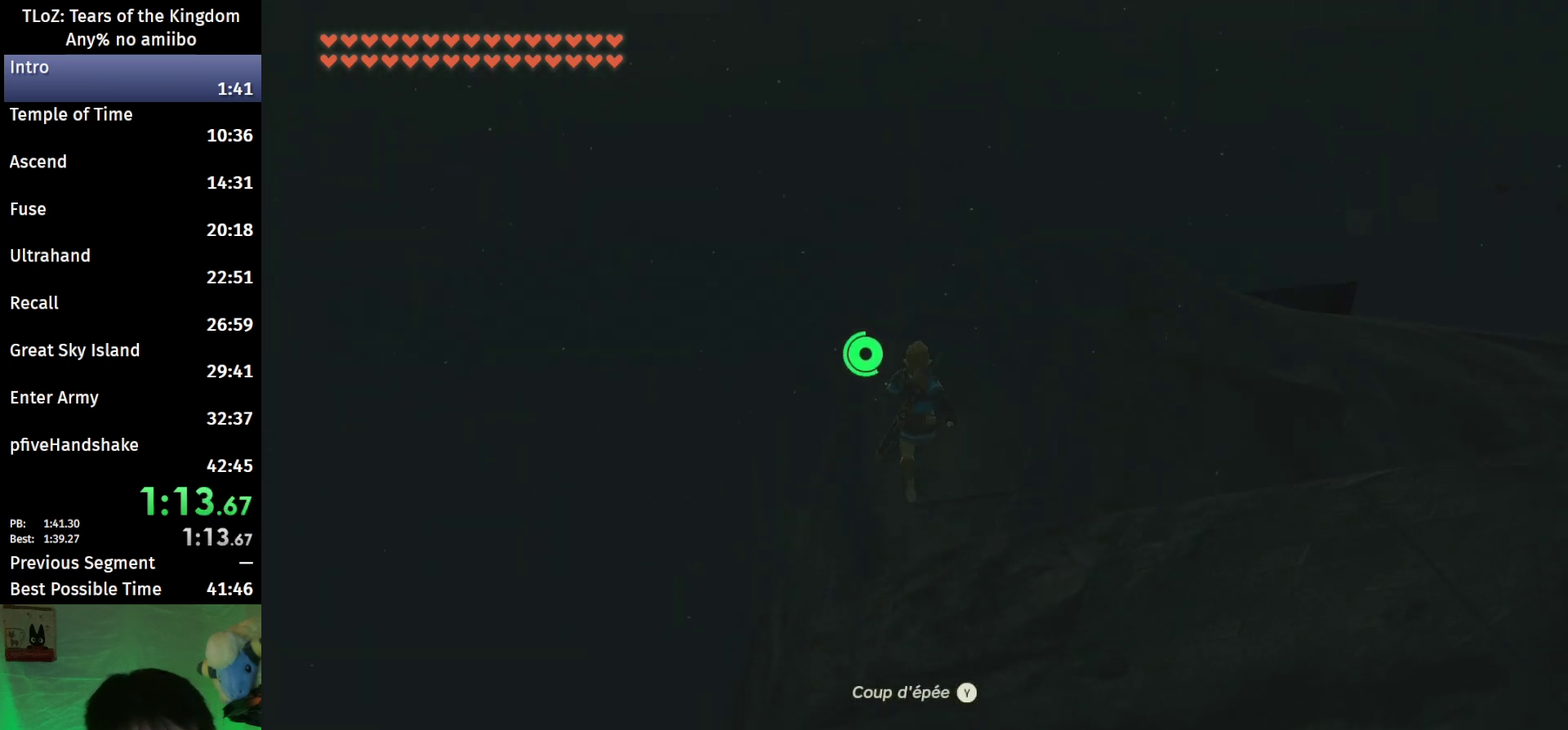
{"buttons": [], "left_stick": "up", "right_stick": "center", "events": []}